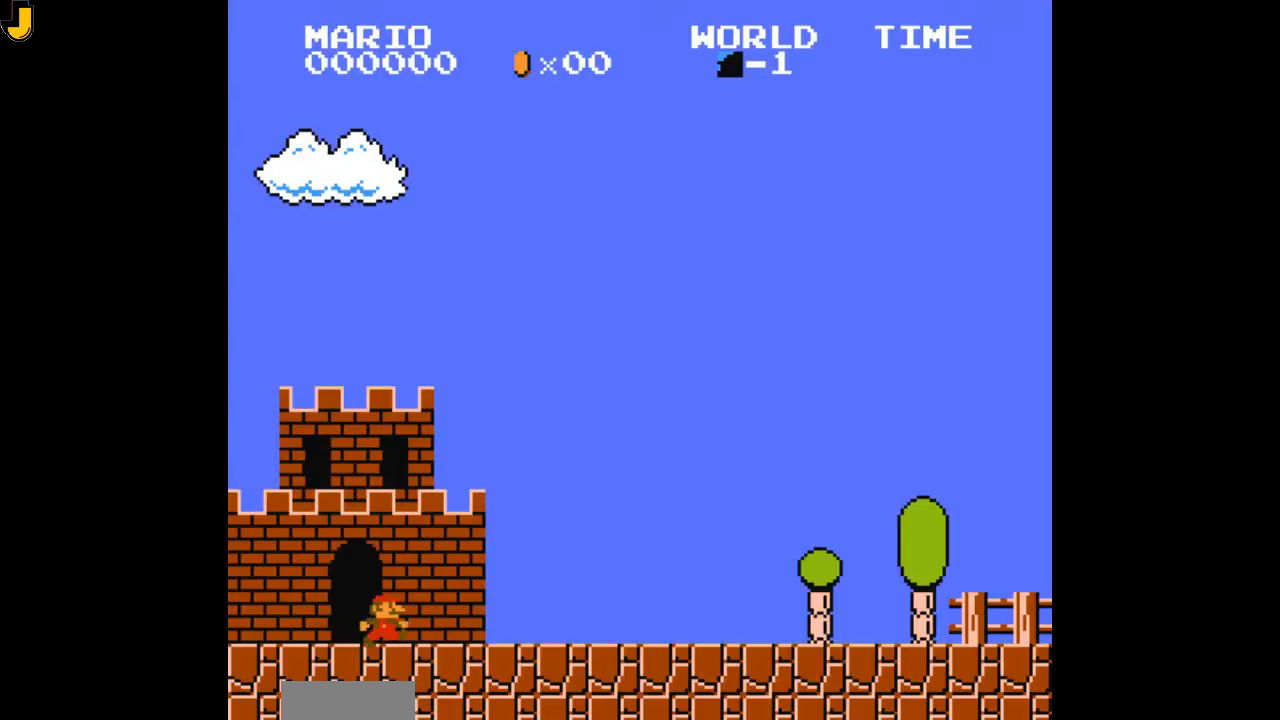
Gameplay with a controller (Nintendo layout); each line is a JSON object with the inputs held at the frame after it. "events" lists button and stick changes between this image and that frame as [ms after this image, input, new state], when the widget could be followed in between. Not read: L3 R3.
{"buttons": ["B", "DPAD_RIGHT"], "events": []}
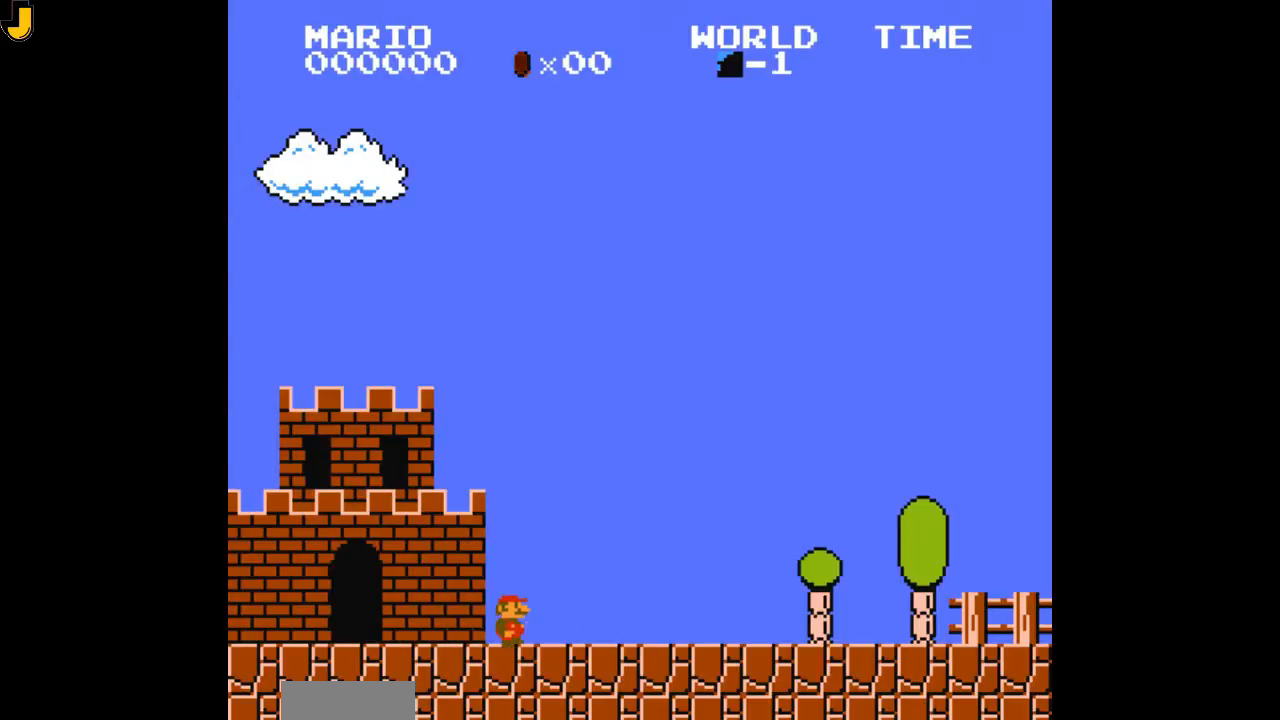
{"buttons": ["B", "DPAD_RIGHT"], "events": []}
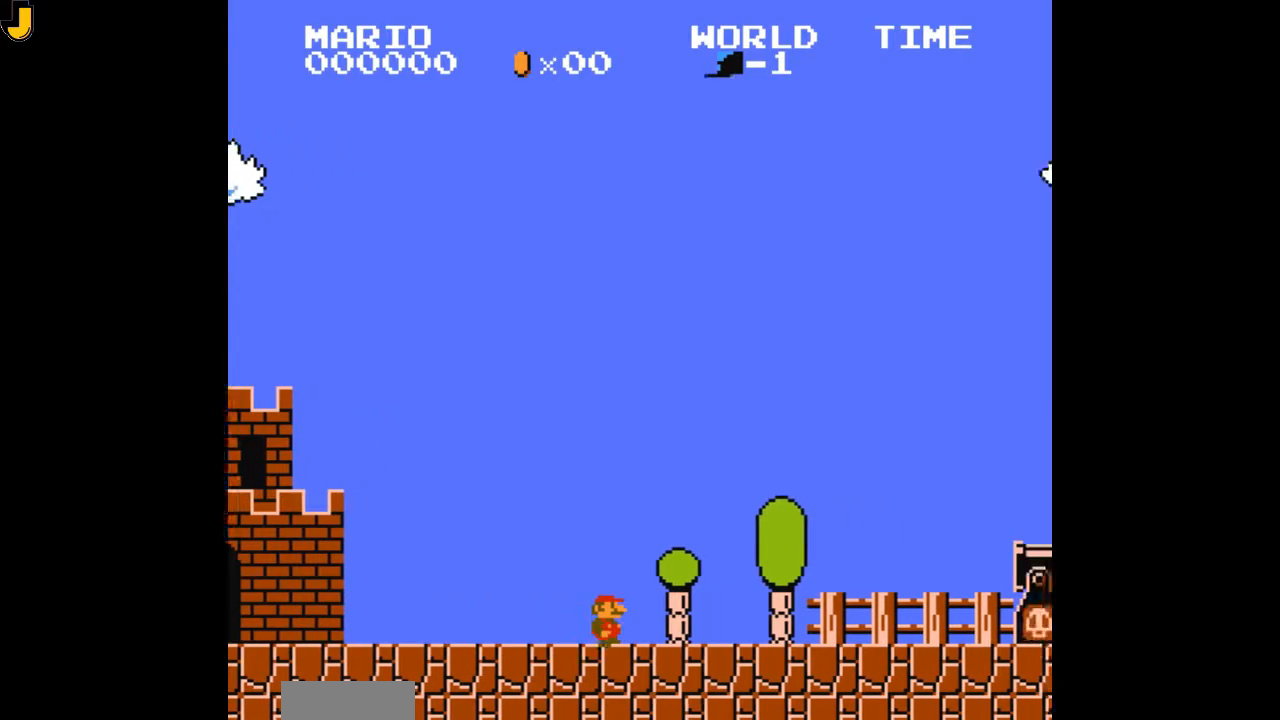
{"buttons": ["A", "B", "DPAD_RIGHT"], "events": [[300, "A", "down"]]}
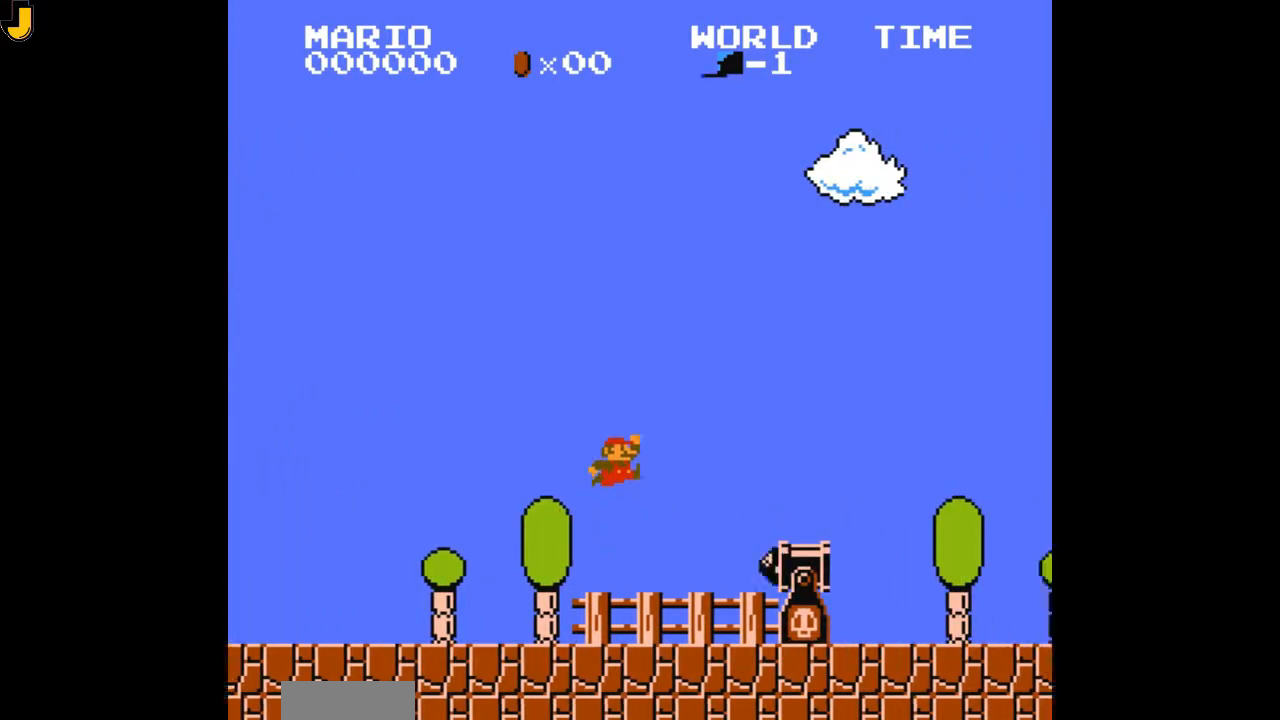
{"buttons": ["B", "DPAD_RIGHT"], "events": [[100, "A", "up"]]}
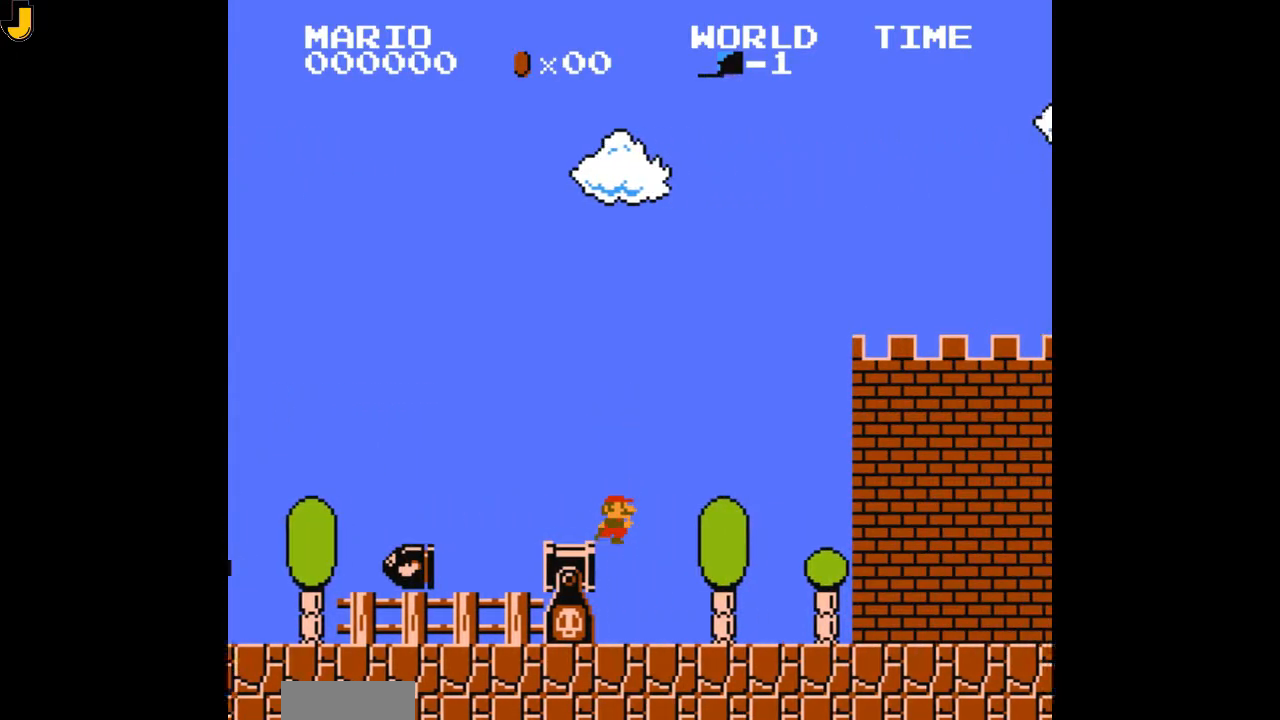
{"buttons": ["B", "DPAD_RIGHT"], "events": []}
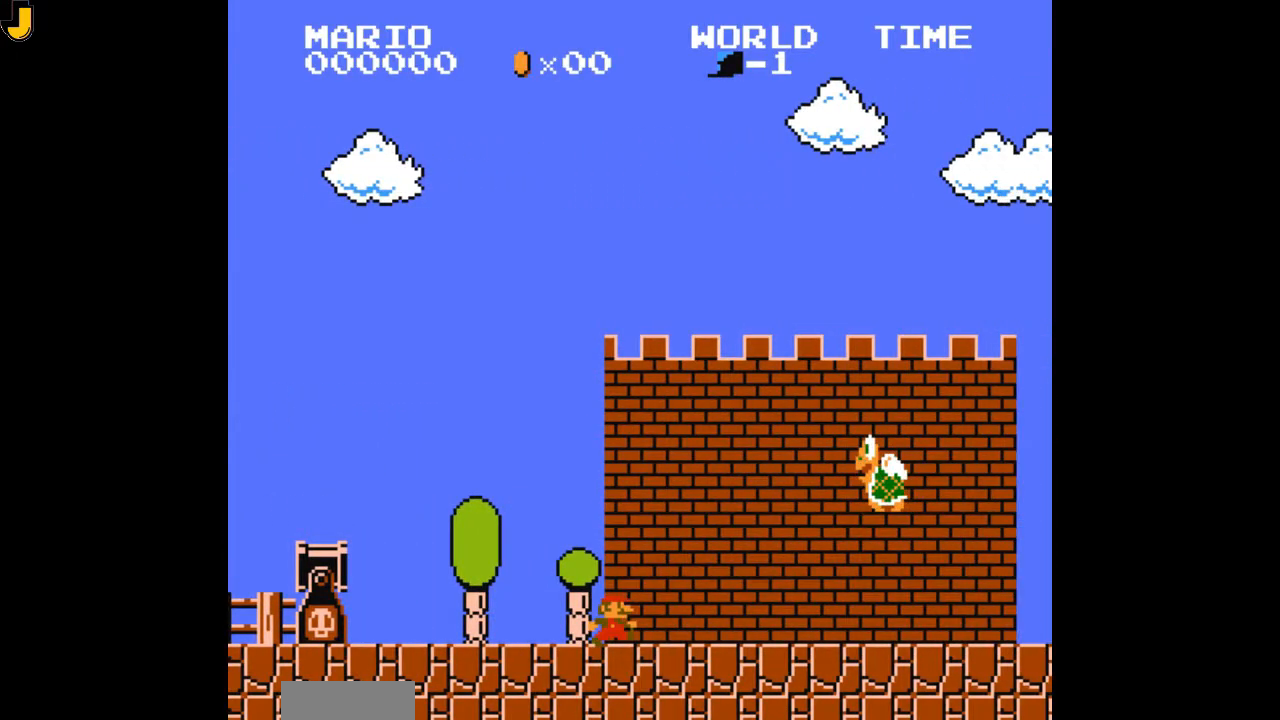
{"buttons": ["B", "DPAD_RIGHT"], "events": [[33, "A", "down"], [200, "A", "up"]]}